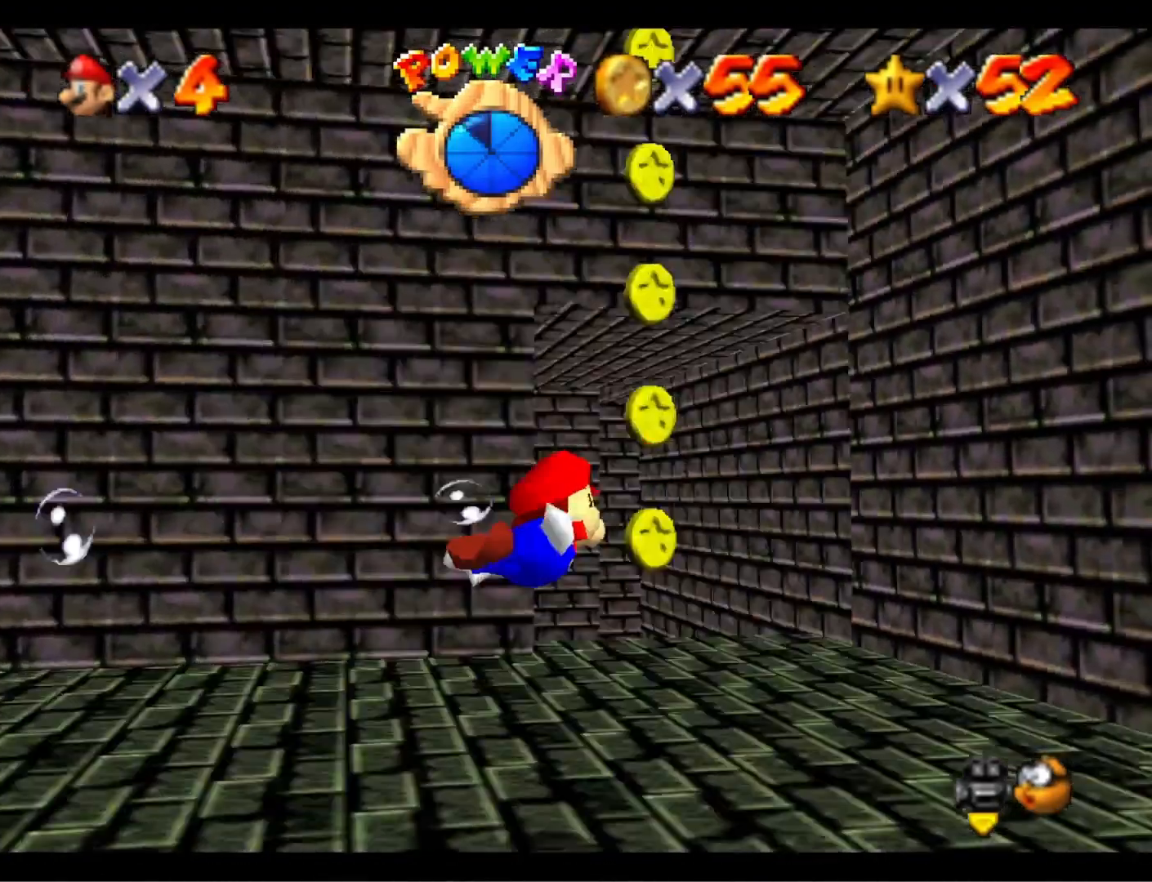
Gameplay with a controller (PlayStation layout); each line is a JSON object with the inputs held at the frame after it. "events" lists button and stick changes between this image and that frame as [ms after this image, input, new state], when the widget could be followed in between.
{"buttons": ["CROSS"], "left_stick": "down", "right_stick": "center", "events": [[33, "right_stick", "center"], [300, "left_stick", "center"], [400, "CROSS", "down"], [400, "left_stick", "down-left"], [500, "left_stick", "down"]]}
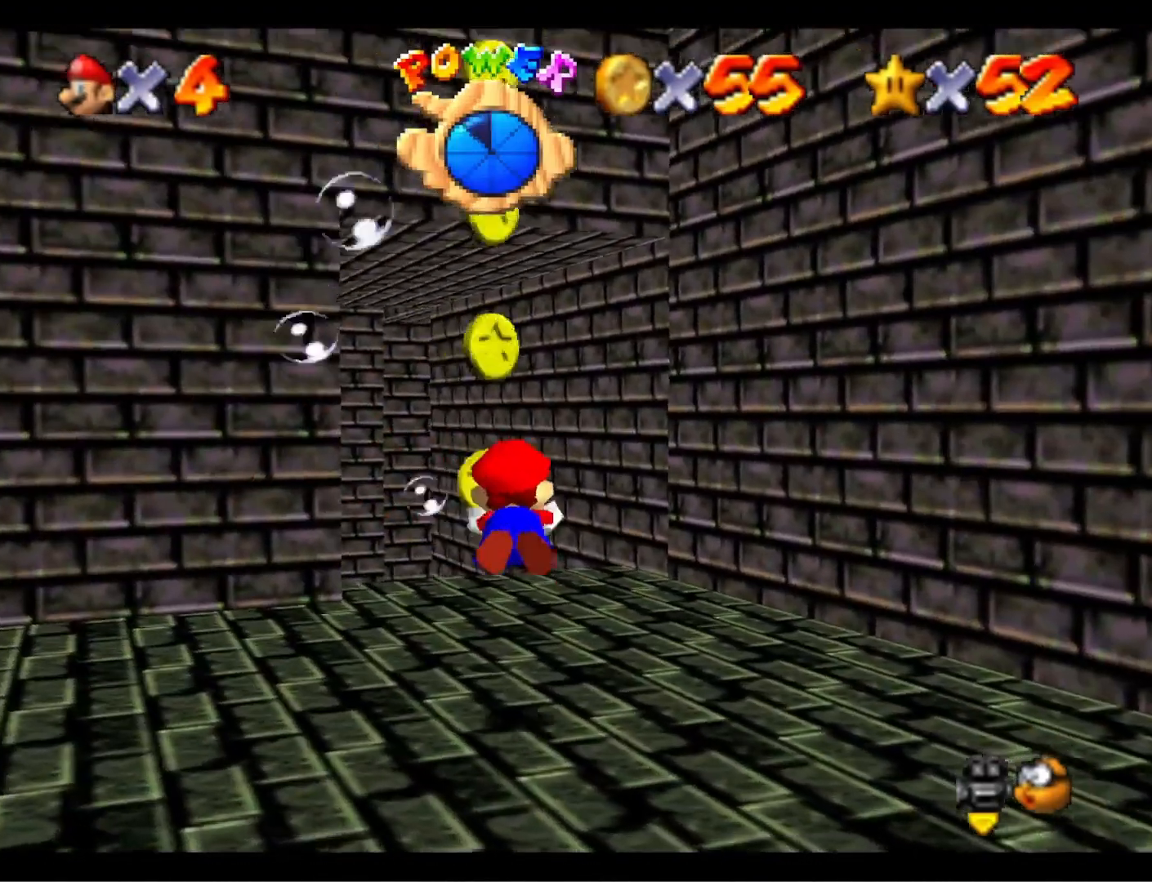
{"buttons": [], "left_stick": "down", "right_stick": "center", "events": [[67, "CROSS", "up"]]}
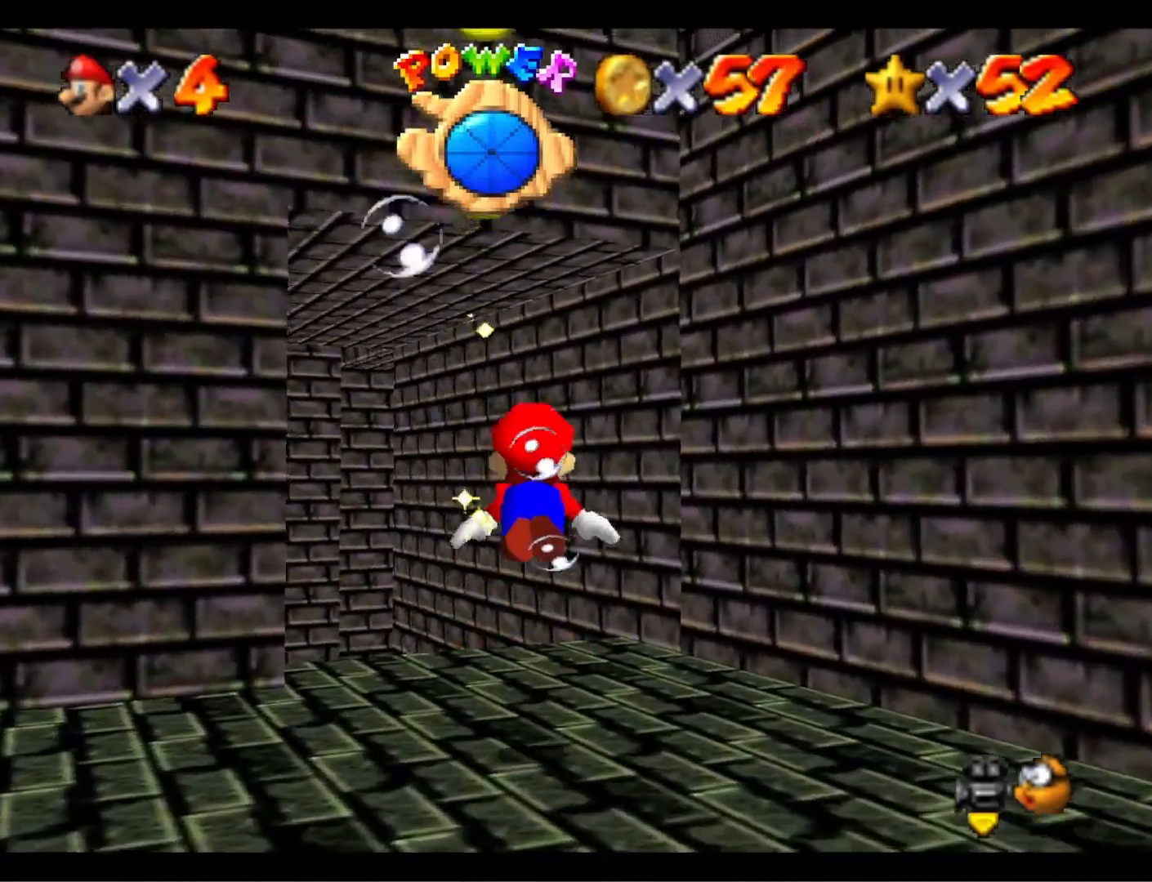
{"buttons": [], "left_stick": "down", "right_stick": "left", "events": [[400, "right_stick", "left"]]}
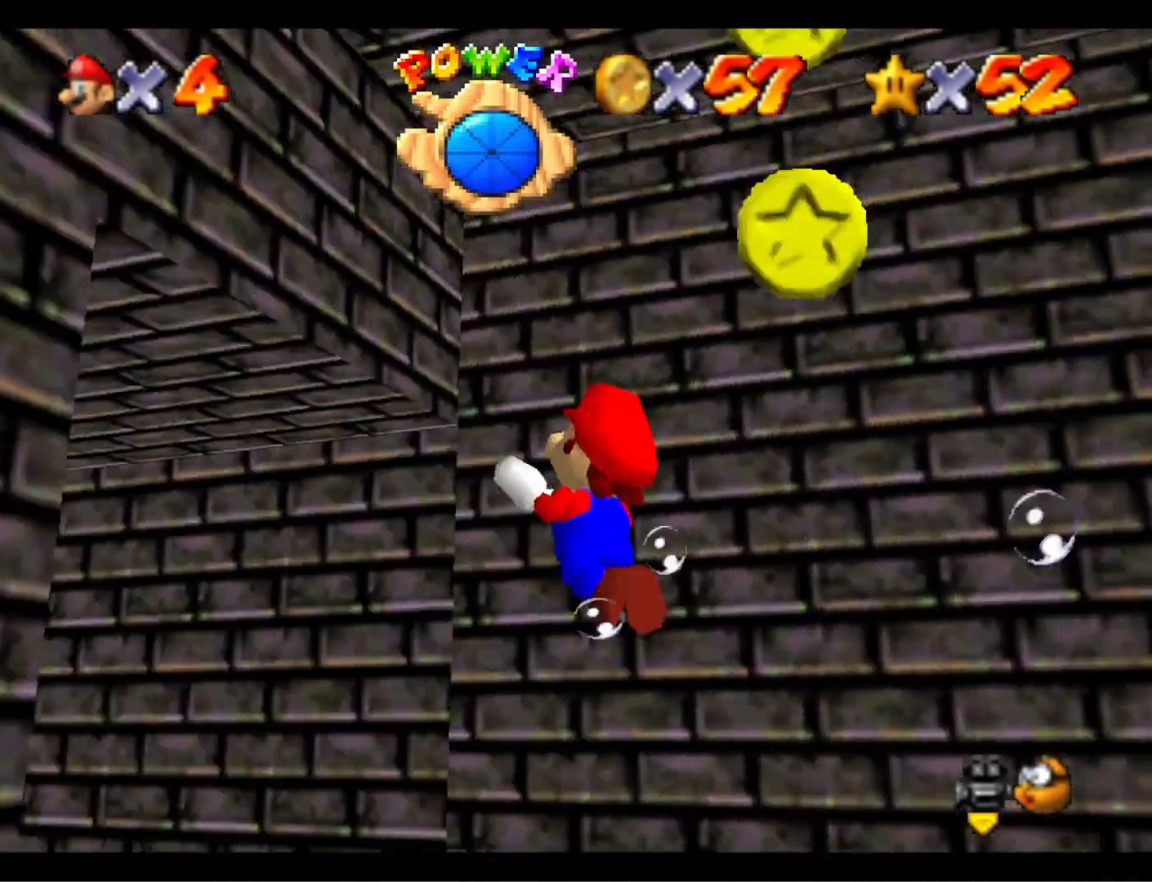
{"buttons": [], "left_stick": "down-right", "right_stick": "left", "events": [[33, "right_stick", "center"], [67, "left_stick", "down-right"], [367, "right_stick", "left"]]}
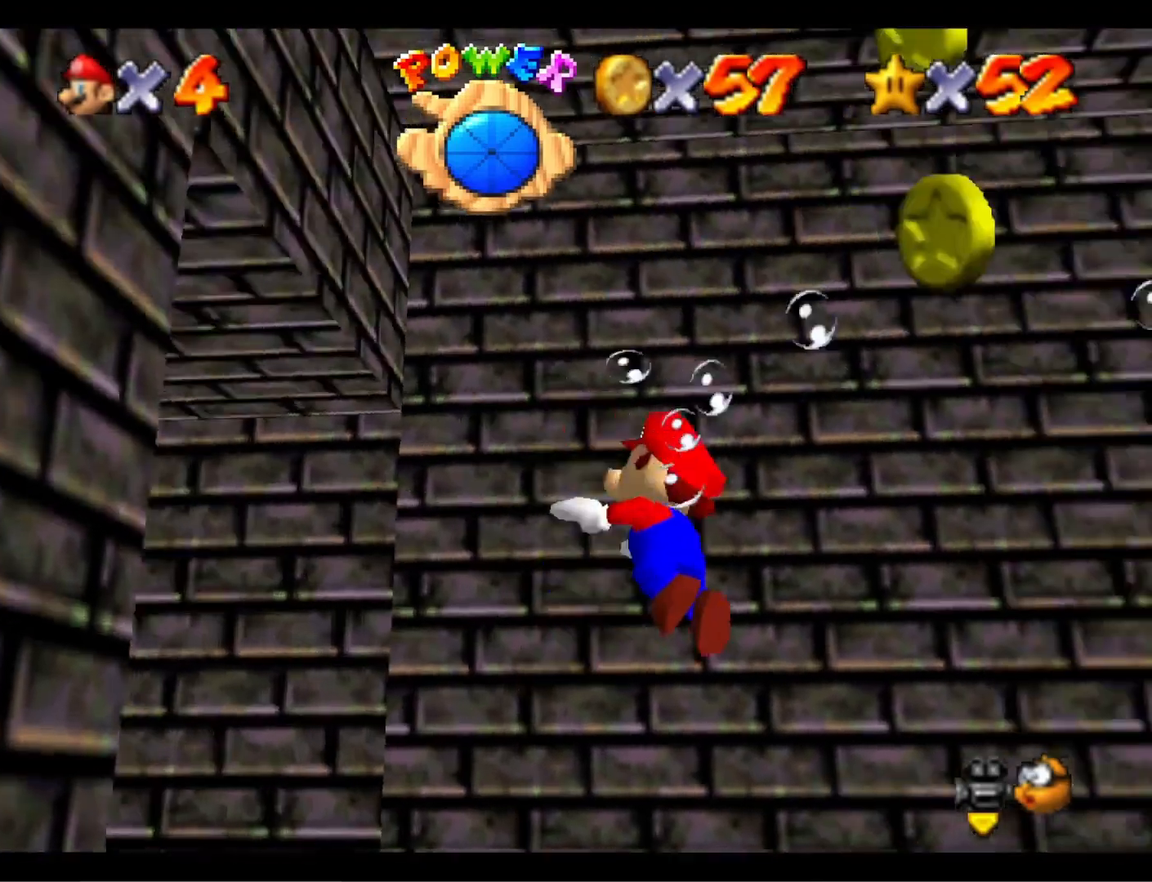
{"buttons": ["L1"], "left_stick": "right", "right_stick": "center", "events": [[167, "left_stick", "right"], [400, "L1", "down"], [433, "right_stick", "center"]]}
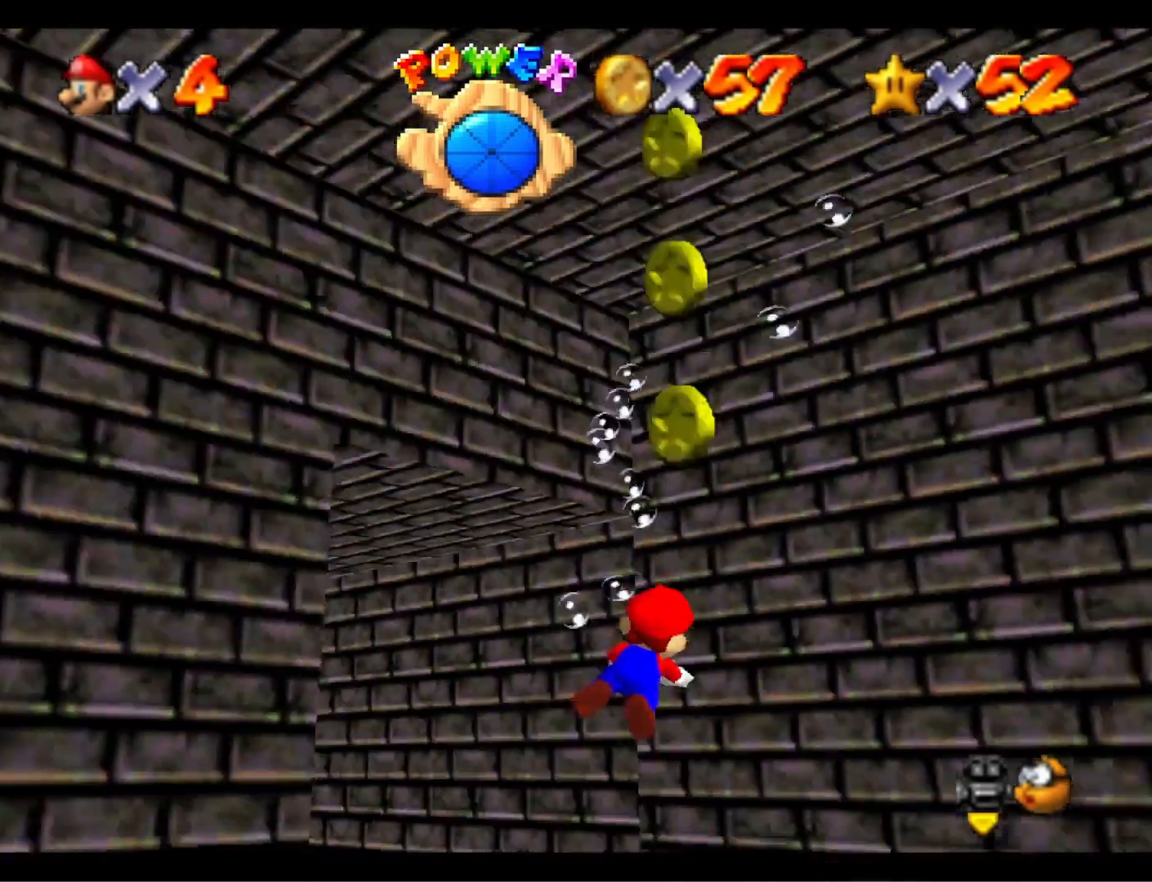
{"buttons": [], "left_stick": "right", "right_stick": "center", "events": [[33, "L1", "up"], [100, "right_stick", "left"], [267, "right_stick", "center"], [333, "right_stick", "left"], [467, "right_stick", "center"]]}
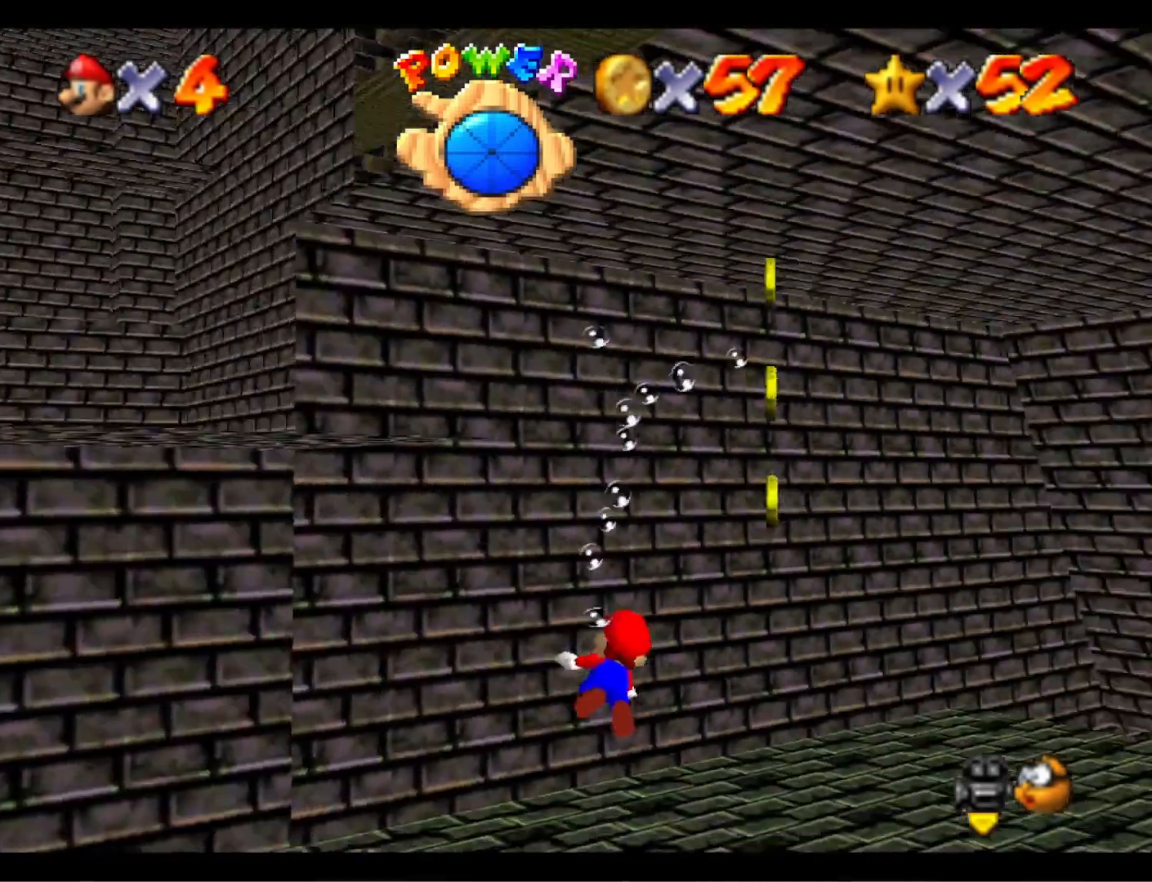
{"buttons": ["CROSS"], "left_stick": "right", "right_stick": "center", "events": [[33, "right_stick", "left"], [200, "right_stick", "center"], [433, "CROSS", "down"]]}
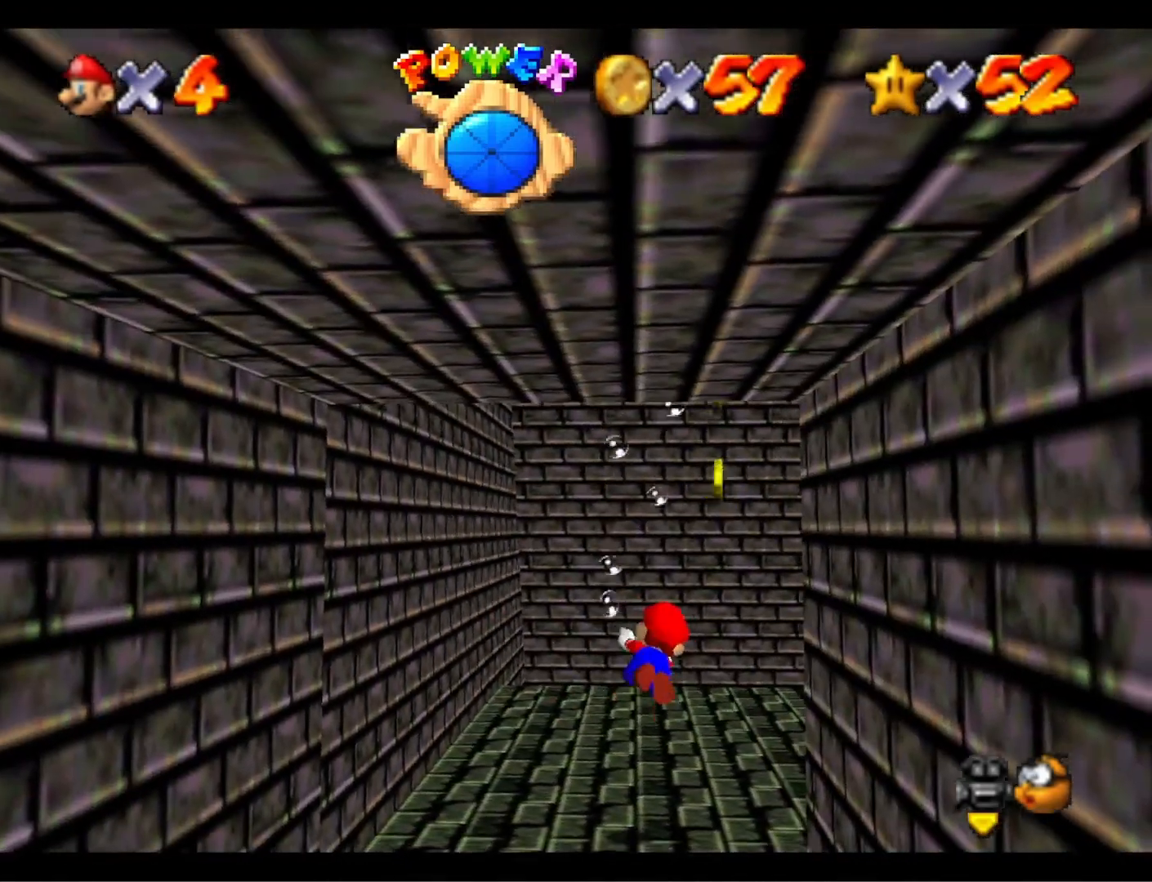
{"buttons": ["CROSS"], "left_stick": "down-right", "right_stick": "center", "events": [[100, "CROSS", "up"], [167, "right_stick", "down-left"], [300, "right_stick", "center"], [433, "left_stick", "down-right"], [500, "CROSS", "down"]]}
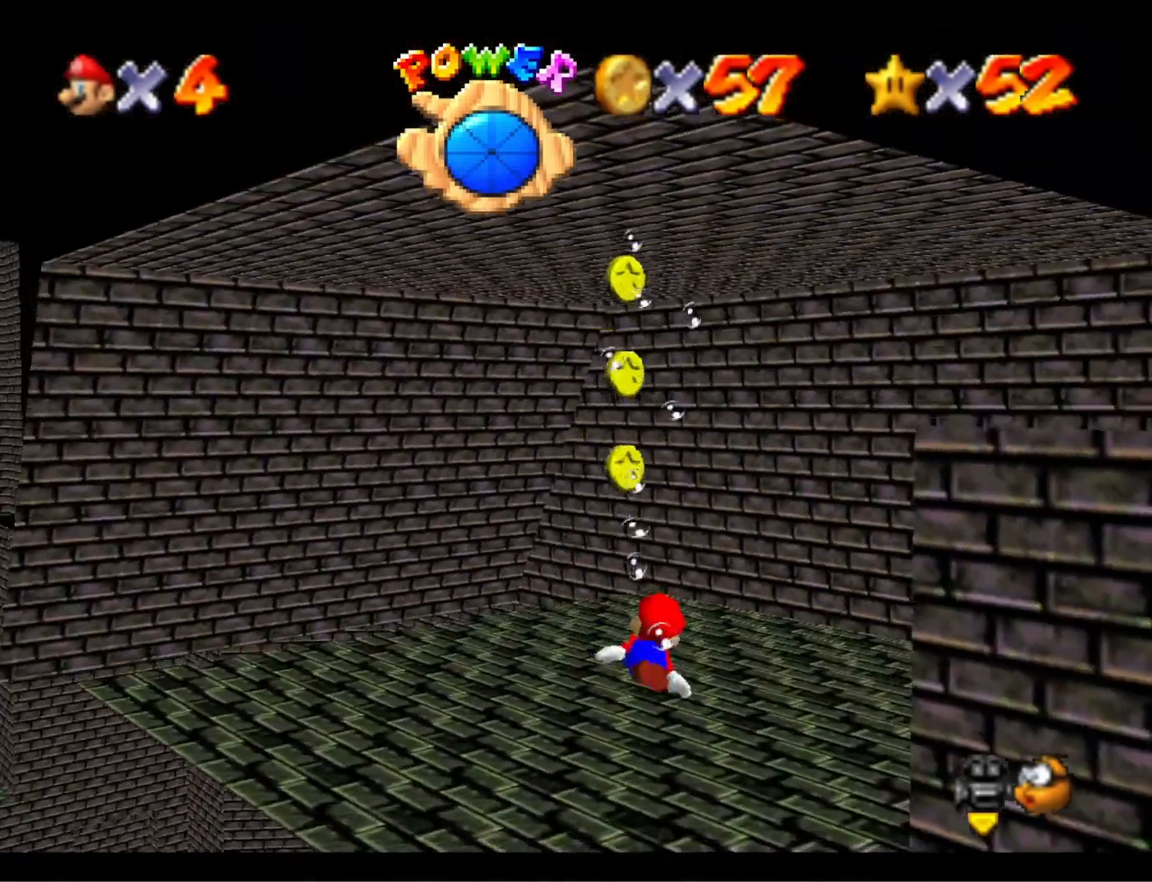
{"buttons": [], "left_stick": "down-left", "right_stick": "center", "events": [[200, "CROSS", "up"], [300, "left_stick", "down-left"], [333, "right_stick", "down-left"], [467, "right_stick", "center"]]}
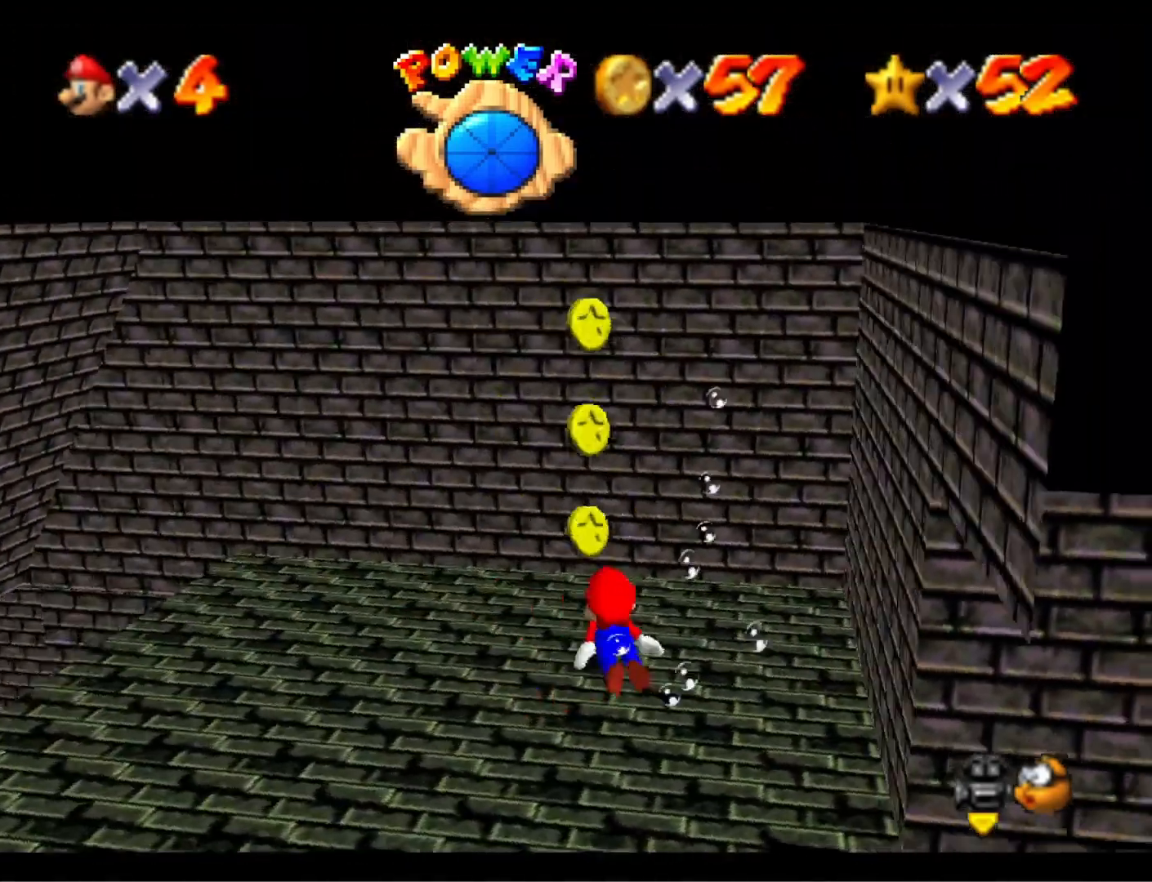
{"buttons": [], "left_stick": "right", "right_stick": "center", "events": [[67, "left_stick", "down"], [67, "right_stick", "down-left"], [167, "left_stick", "down-right"], [200, "right_stick", "center"], [300, "right_stick", "down-left"], [433, "left_stick", "right"], [433, "right_stick", "center"]]}
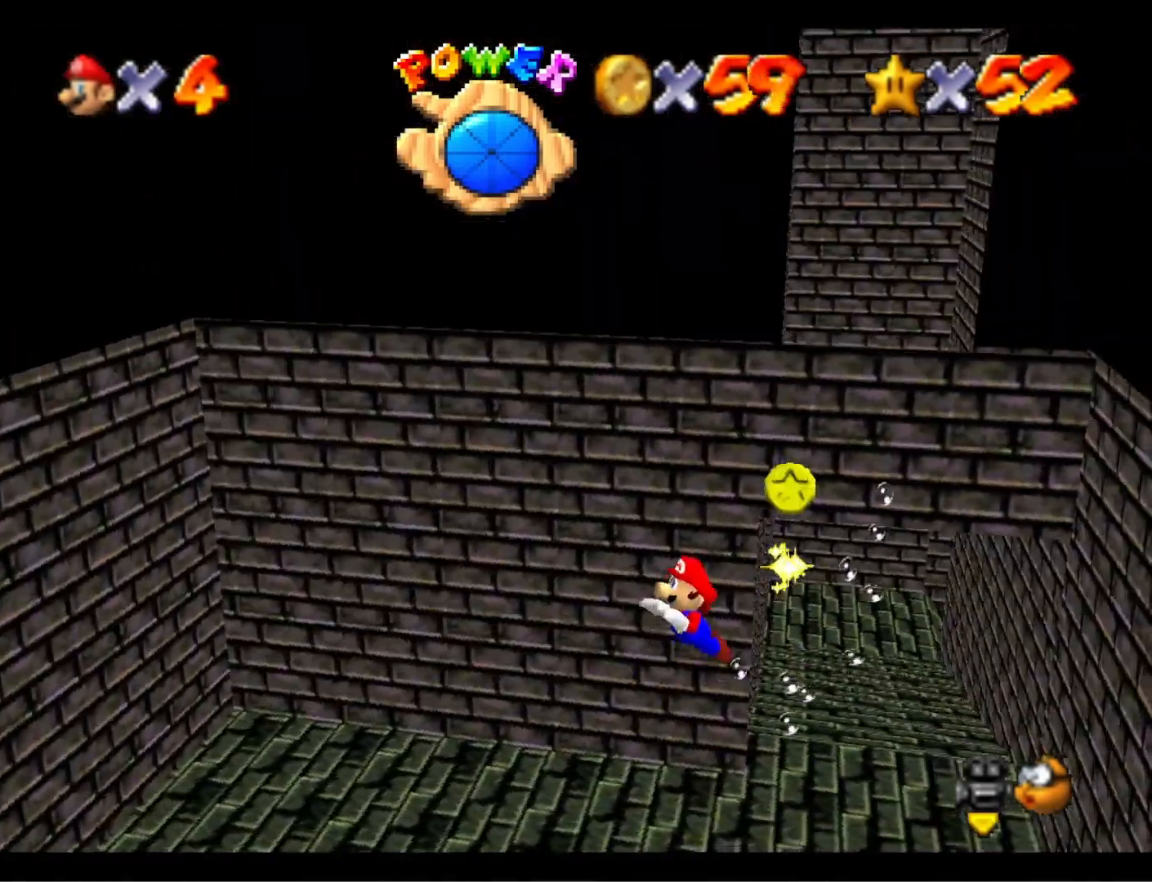
{"buttons": [], "left_stick": "up-right", "right_stick": "center", "events": [[33, "right_stick", "down-left"], [200, "right_stick", "center"], [333, "left_stick", "up-right"]]}
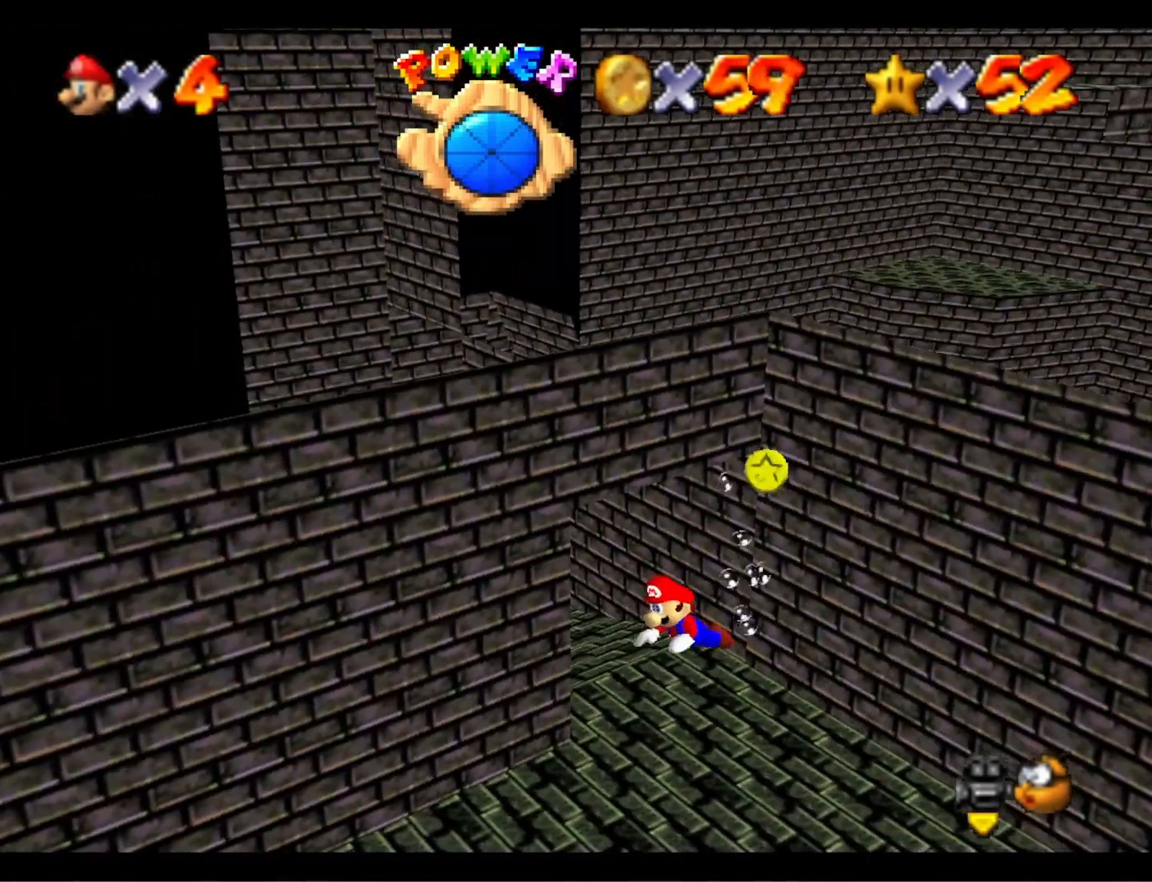
{"buttons": [], "left_stick": "right", "right_stick": "center", "events": [[500, "left_stick", "right"]]}
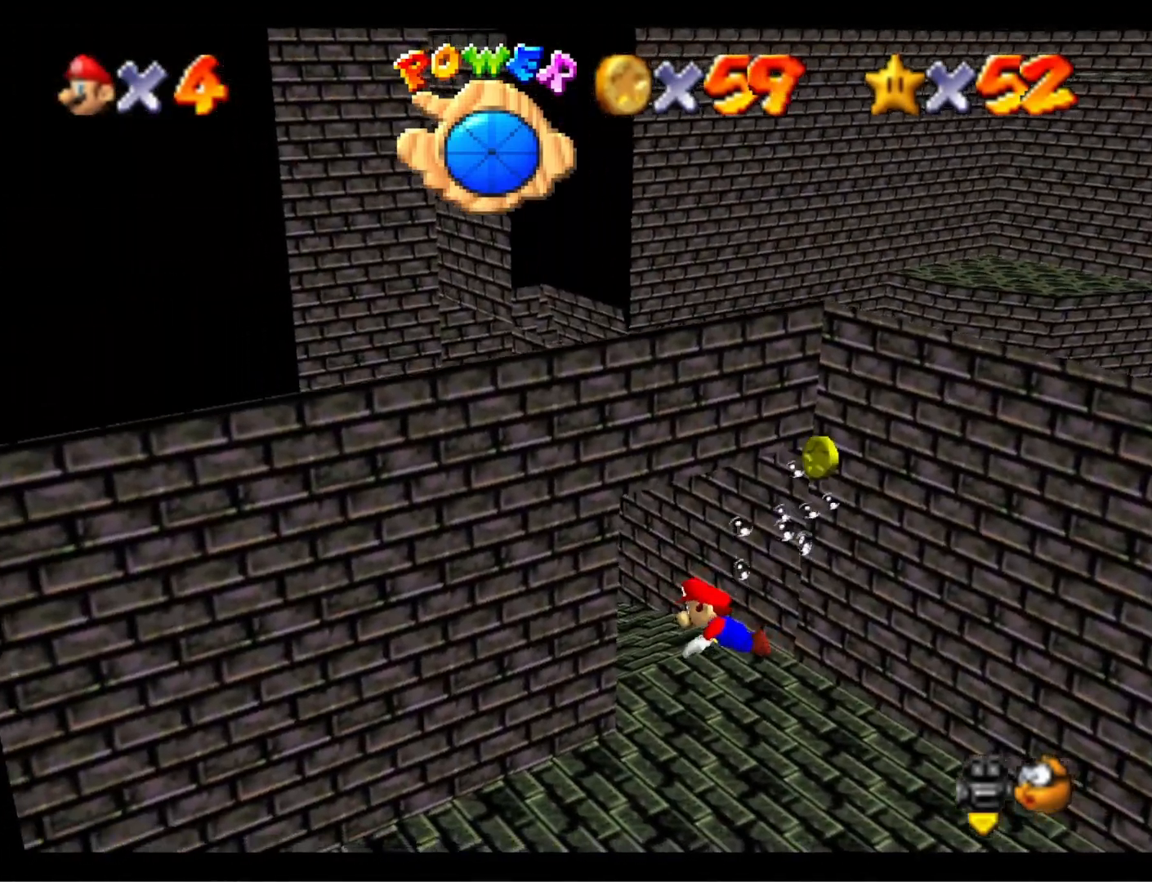
{"buttons": ["CROSS"], "left_stick": "right", "right_stick": "center", "events": [[33, "right_stick", "left"], [200, "right_stick", "center"], [467, "CROSS", "down"]]}
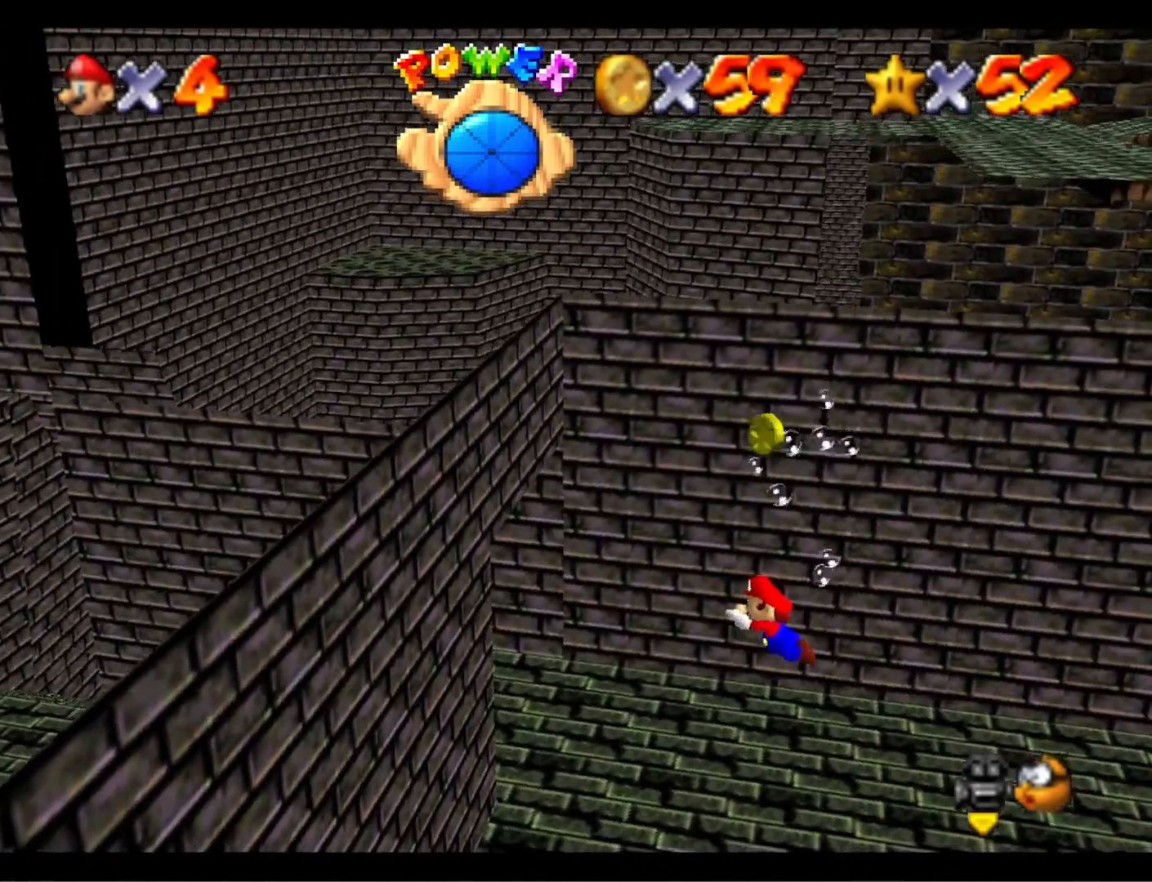
{"buttons": [], "left_stick": "right", "right_stick": "center", "events": [[167, "CROSS", "up"], [167, "left_stick", "up-right"], [400, "left_stick", "right"]]}
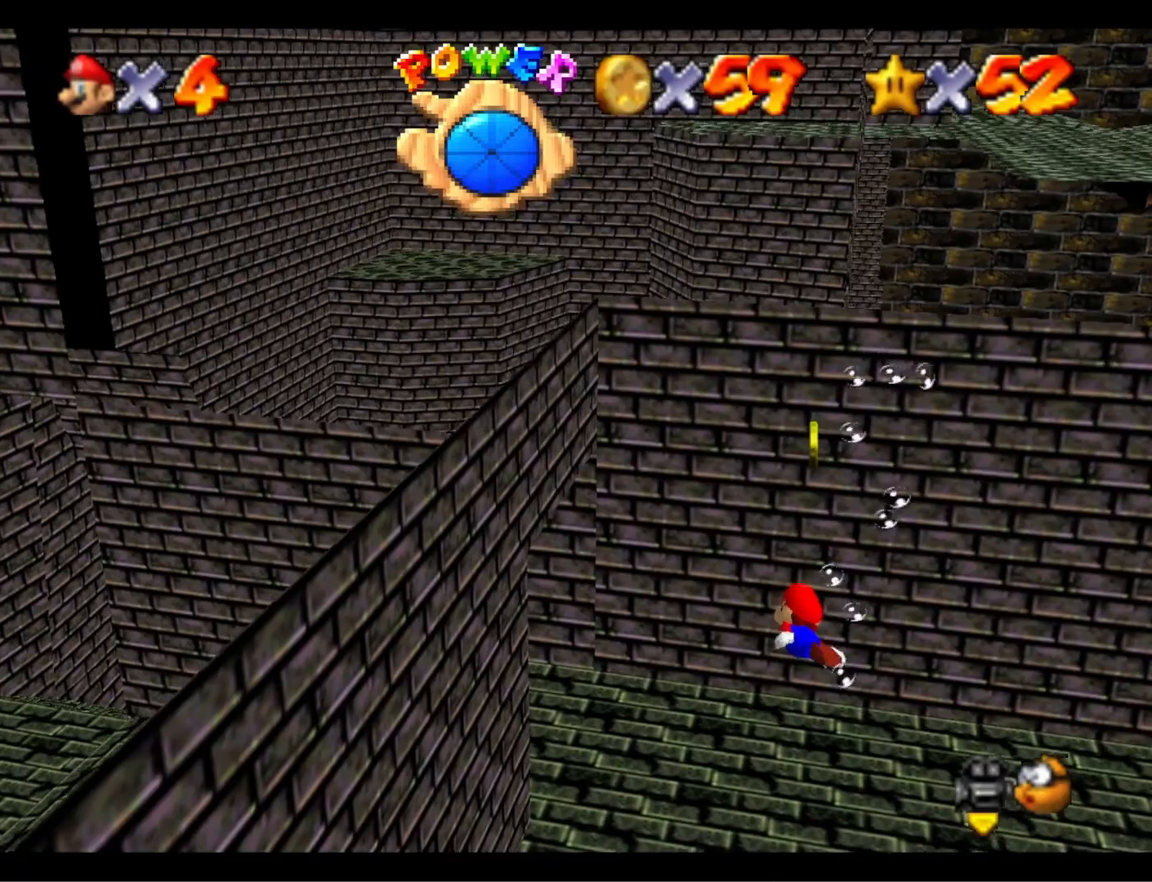
{"buttons": [], "left_stick": "down-right", "right_stick": "down-left", "events": [[100, "CROSS", "down"], [267, "left_stick", "down-right"], [333, "CROSS", "up"], [467, "right_stick", "down-left"]]}
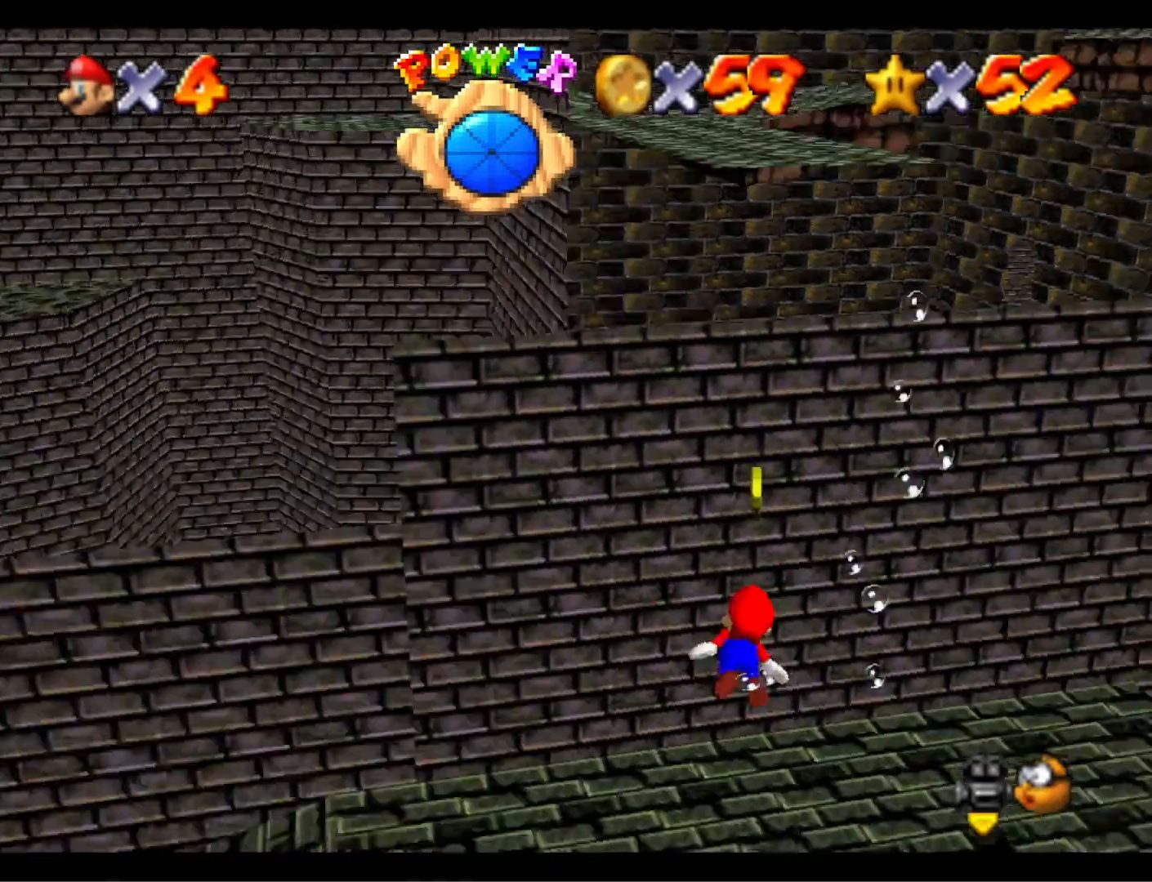
{"buttons": [], "left_stick": "right", "right_stick": "center", "events": [[100, "right_stick", "center"], [300, "CROSS", "down"], [333, "left_stick", "right"], [467, "CROSS", "up"]]}
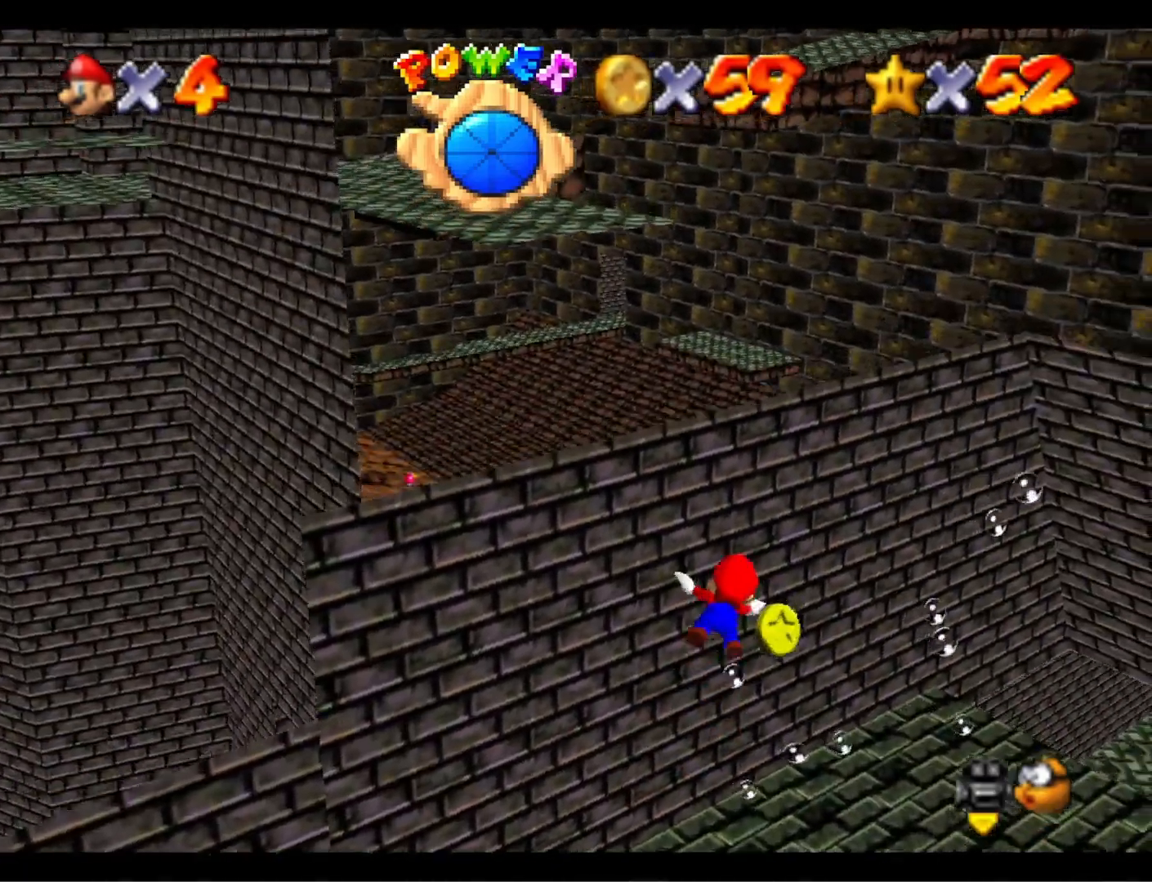
{"buttons": ["CROSS"], "left_stick": "up-right", "right_stick": "center", "events": [[67, "right_stick", "down-left"], [200, "left_stick", "up-right"], [267, "right_stick", "center"], [467, "CROSS", "down"]]}
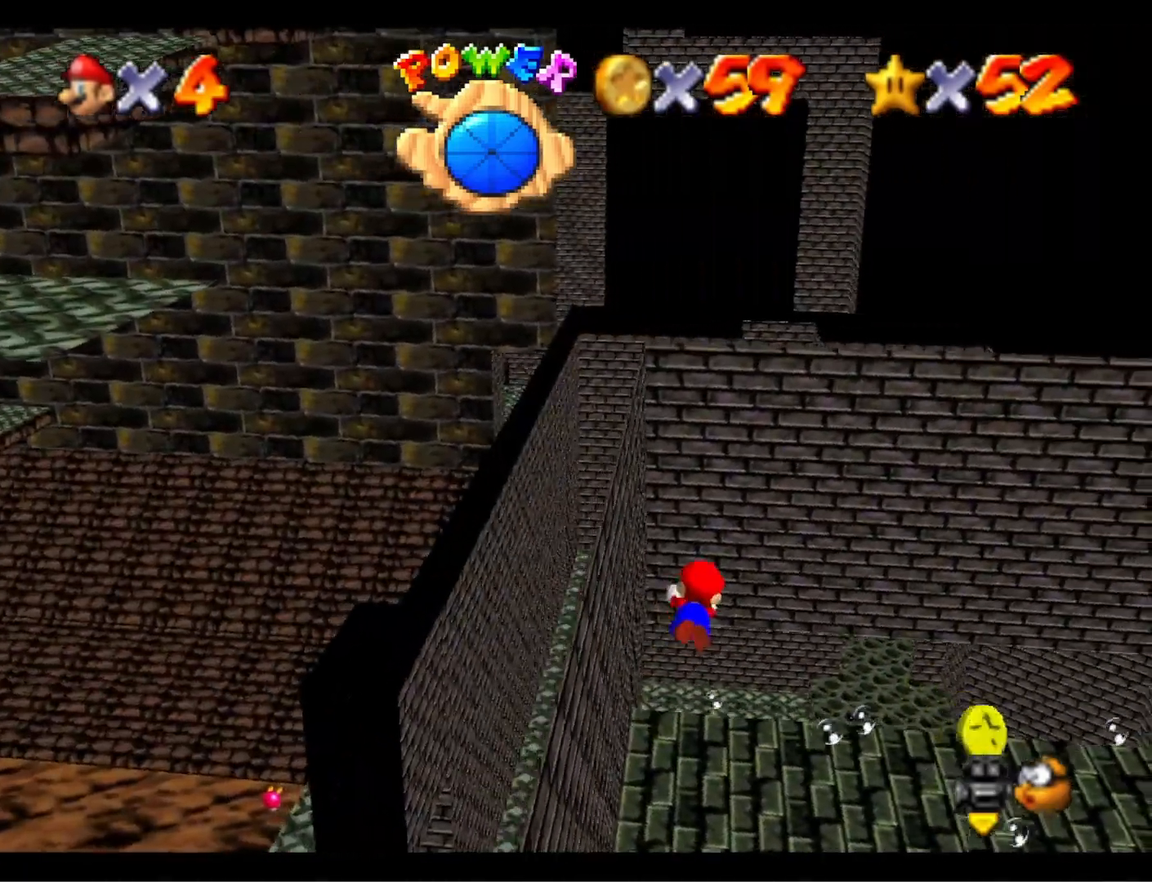
{"buttons": [], "left_stick": "center", "right_stick": "right", "events": [[233, "CROSS", "up"], [233, "left_stick", "up"], [500, "left_stick", "center"], [500, "right_stick", "right"]]}
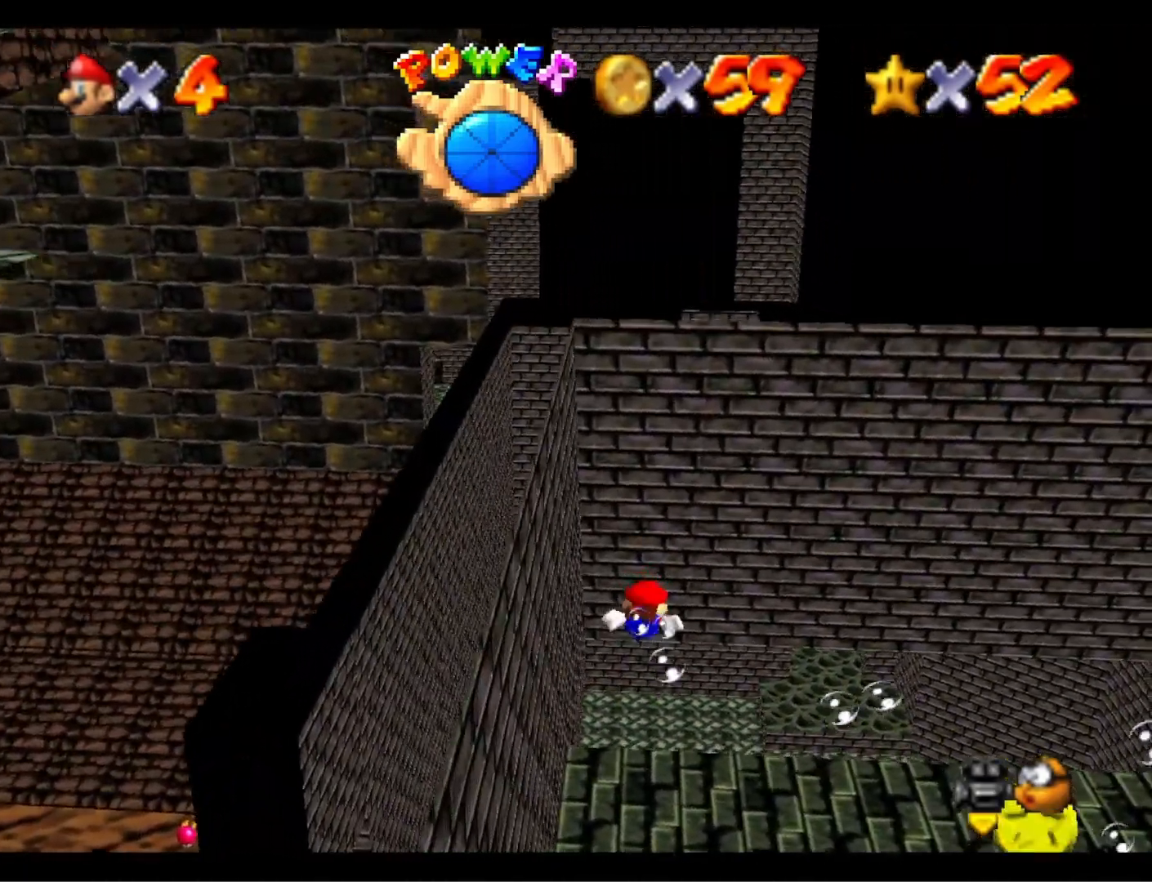
{"buttons": [], "left_stick": "up", "right_stick": "down-left", "events": [[100, "right_stick", "center"], [167, "CROSS", "down"], [300, "left_stick", "up"], [367, "CROSS", "up"], [433, "right_stick", "down-left"]]}
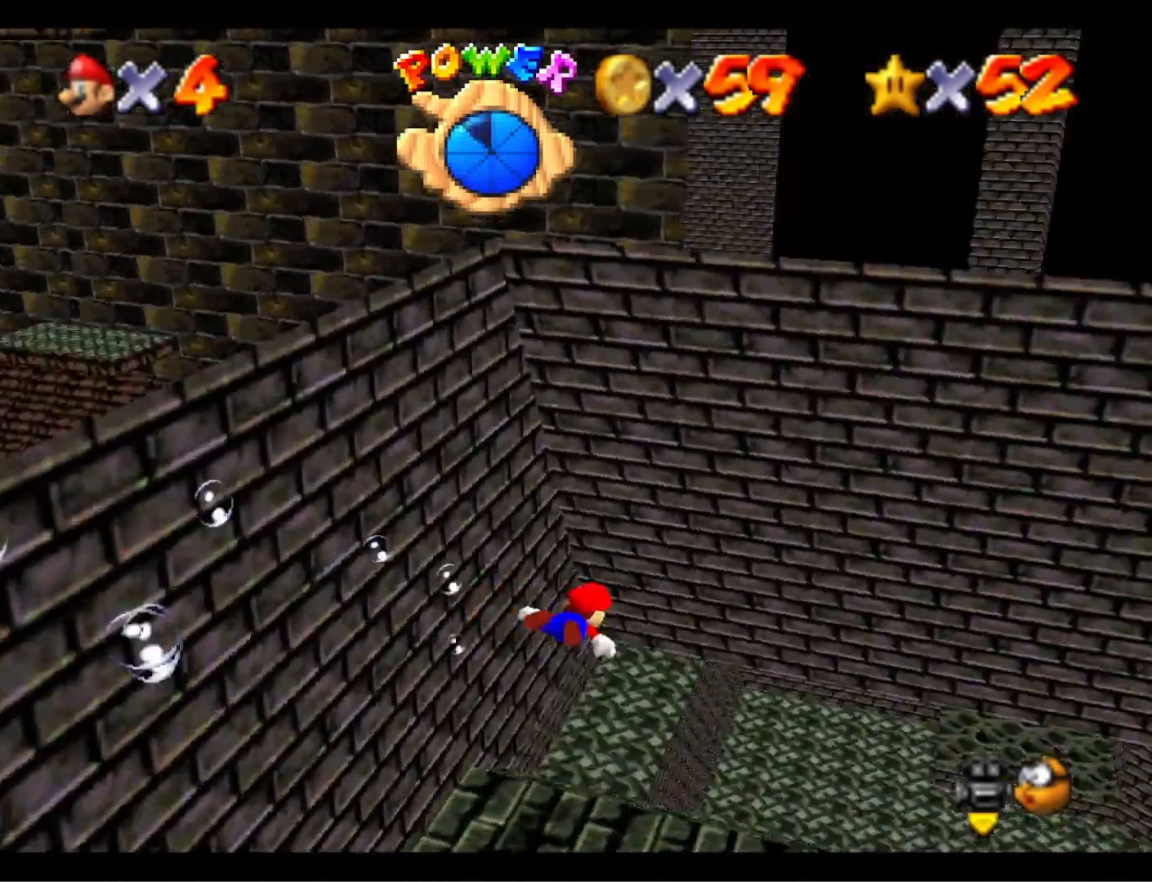
{"buttons": ["L1"], "left_stick": "up", "right_stick": "center", "events": [[133, "right_stick", "center"], [267, "CROSS", "down"], [400, "L1", "down"], [467, "CROSS", "up"]]}
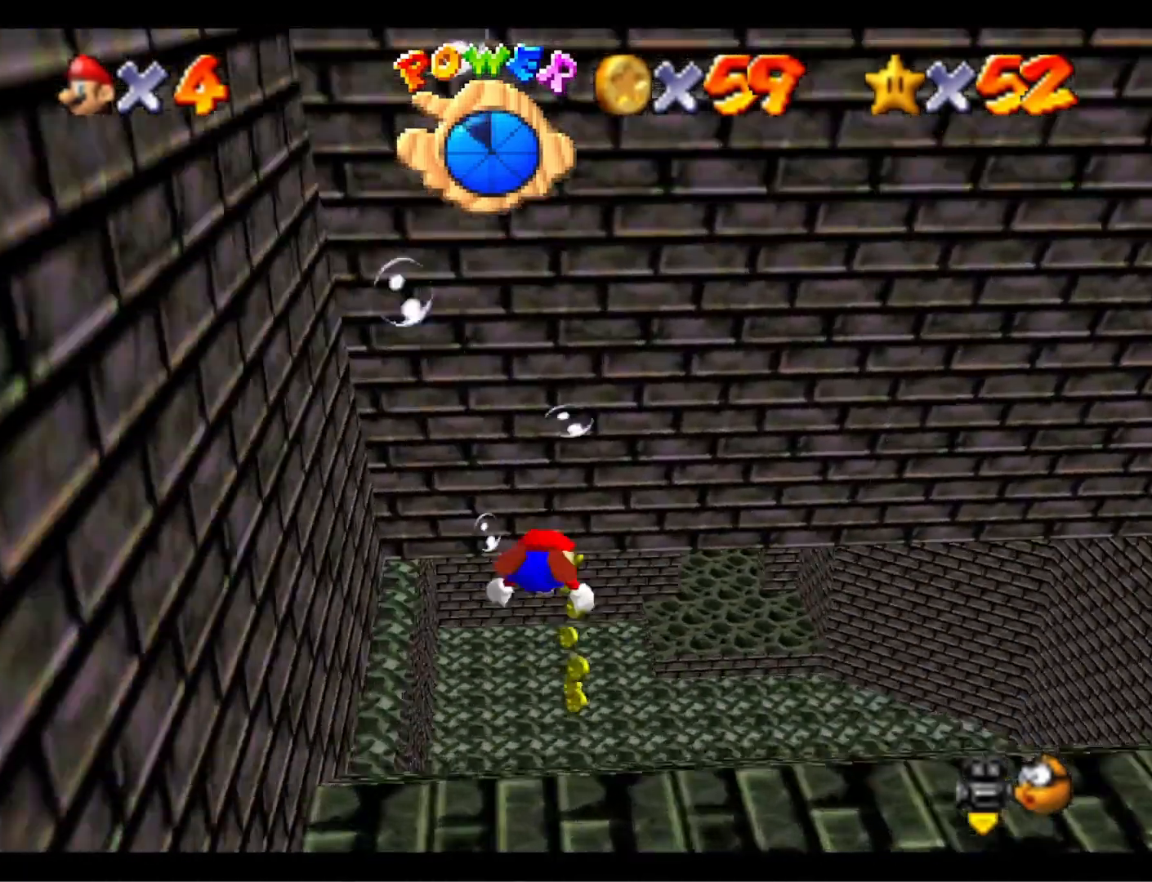
{"buttons": ["CROSS"], "left_stick": "center", "right_stick": "center", "events": [[67, "L1", "up"], [233, "left_stick", "center"], [267, "CROSS", "down"]]}
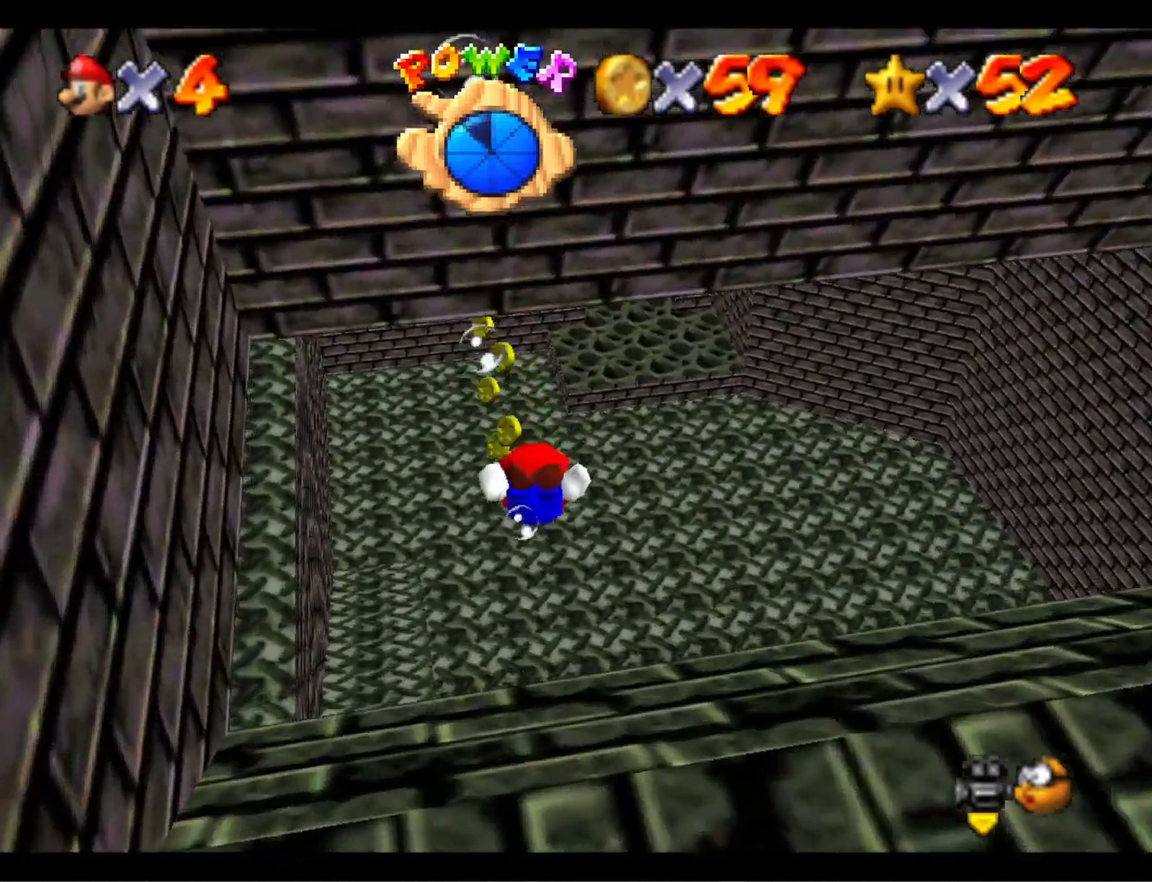
{"buttons": [], "left_stick": "center", "right_stick": "center", "events": [[67, "CROSS", "up"], [167, "CROSS", "down"], [467, "CROSS", "up"]]}
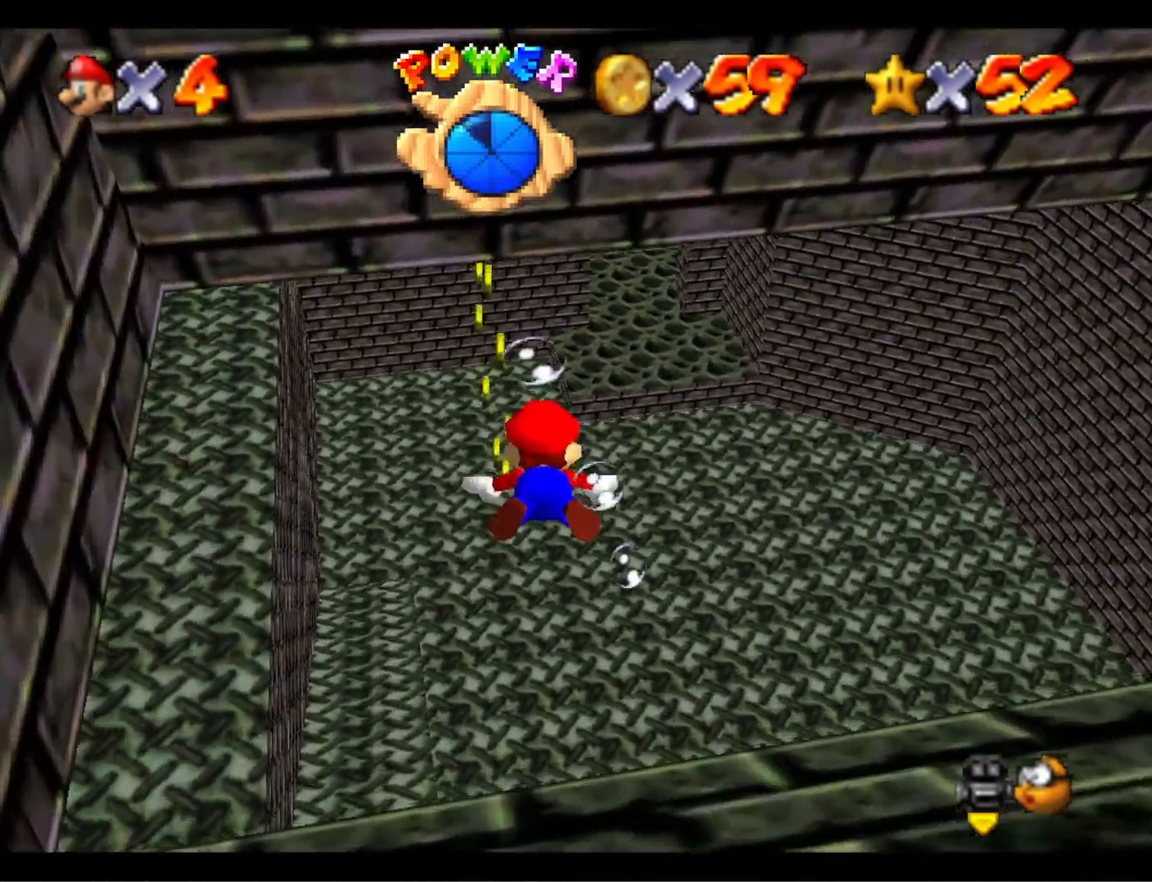
{"buttons": ["CROSS"], "left_stick": "up", "right_stick": "center", "events": [[367, "CROSS", "down"], [367, "left_stick", "up"]]}
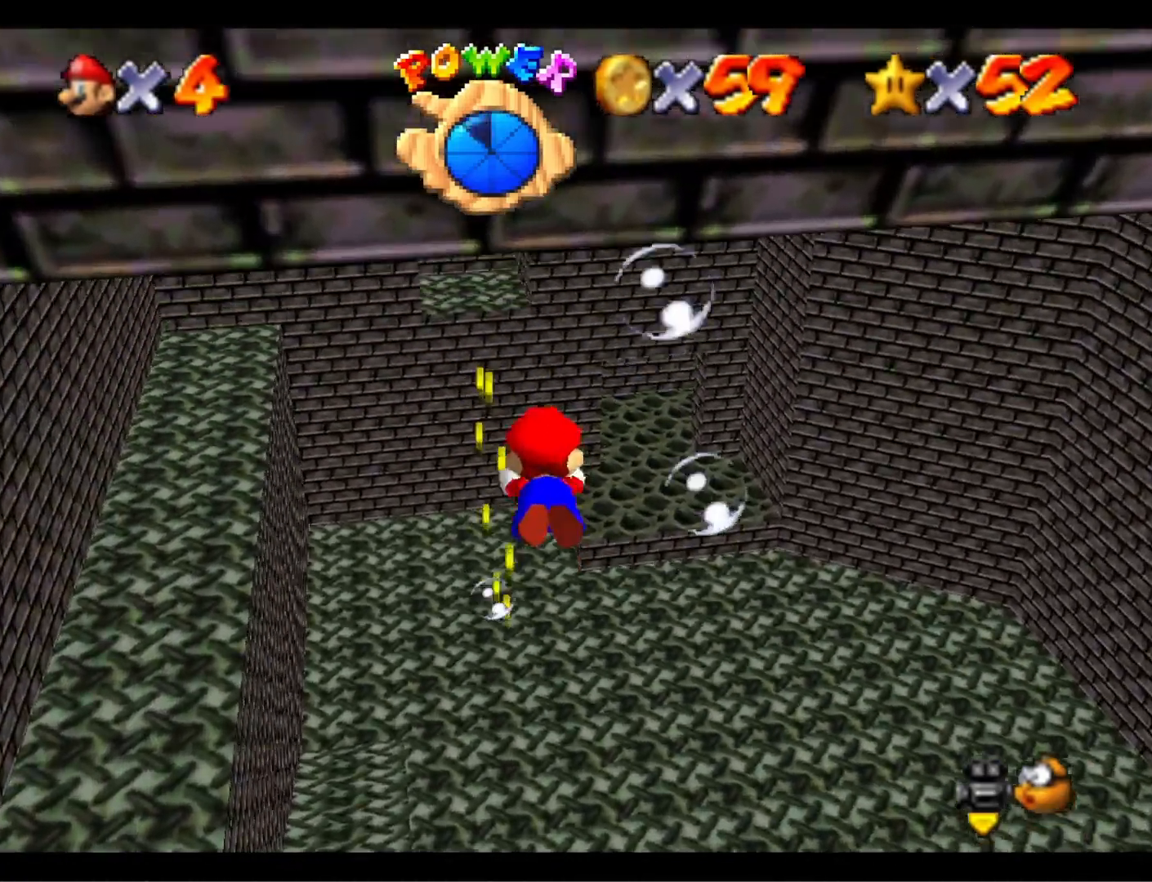
{"buttons": [], "left_stick": "up", "right_stick": "center", "events": [[200, "CROSS", "up"], [233, "left_stick", "center"], [467, "left_stick", "up"]]}
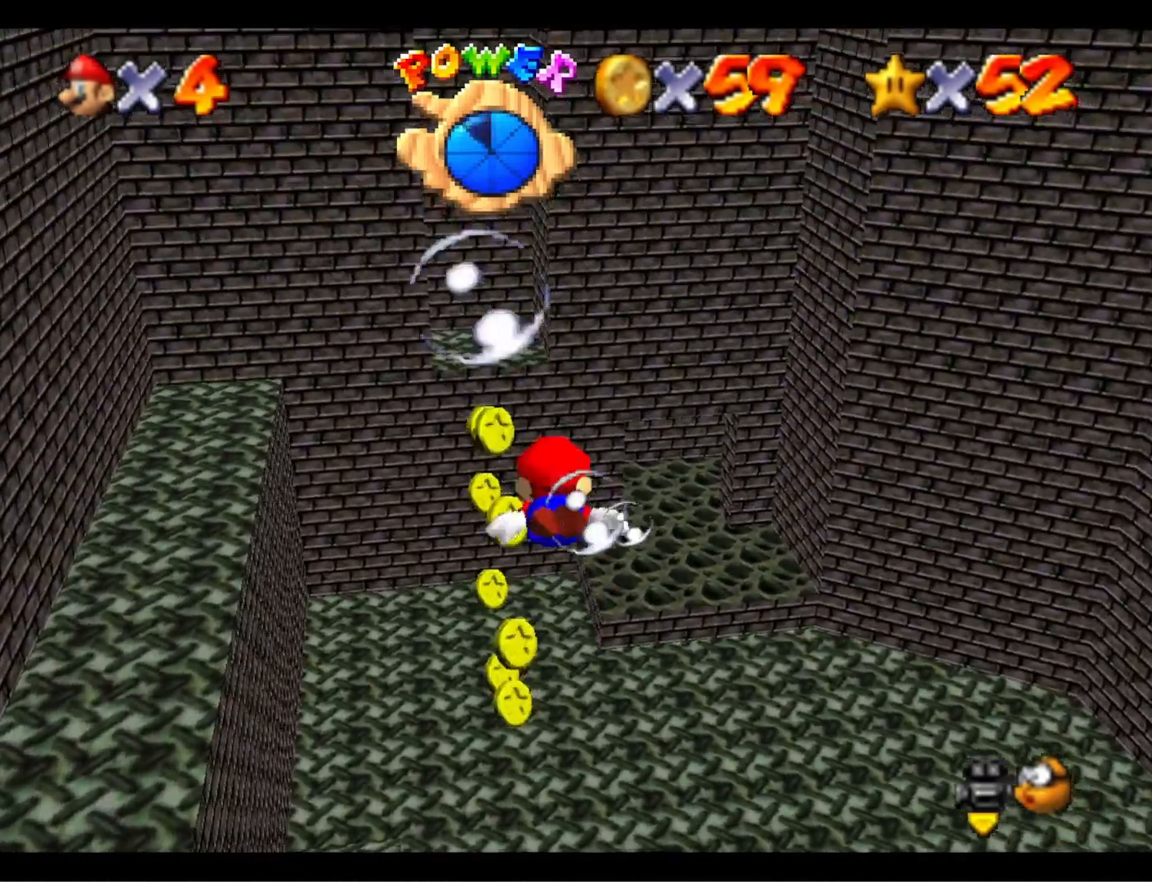
{"buttons": [], "left_stick": "center", "right_stick": "center", "events": [[67, "CROSS", "down"], [333, "CROSS", "up"], [333, "left_stick", "center"]]}
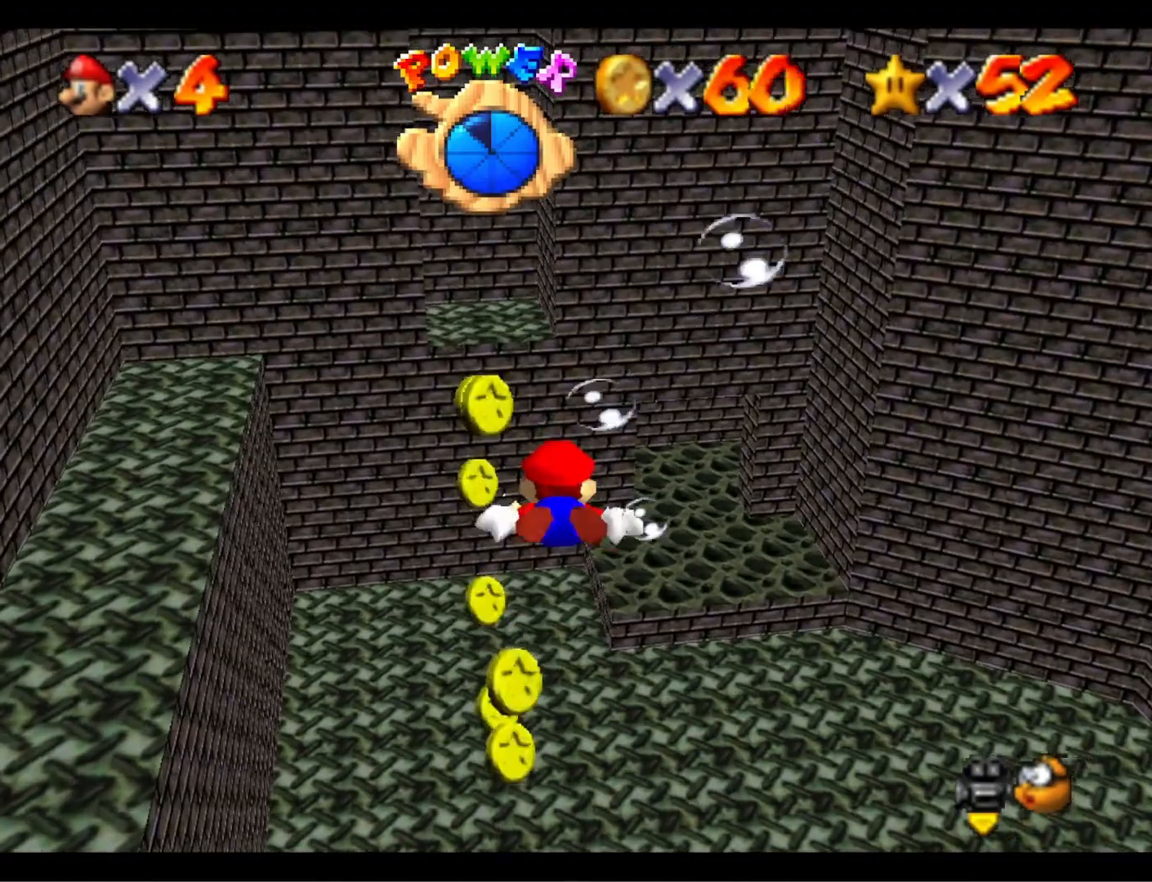
{"buttons": [], "left_stick": "up-left", "right_stick": "center", "events": [[33, "left_stick", "down"], [100, "left_stick", "down-left"], [267, "CROSS", "down"], [300, "left_stick", "up-left"], [467, "CROSS", "up"]]}
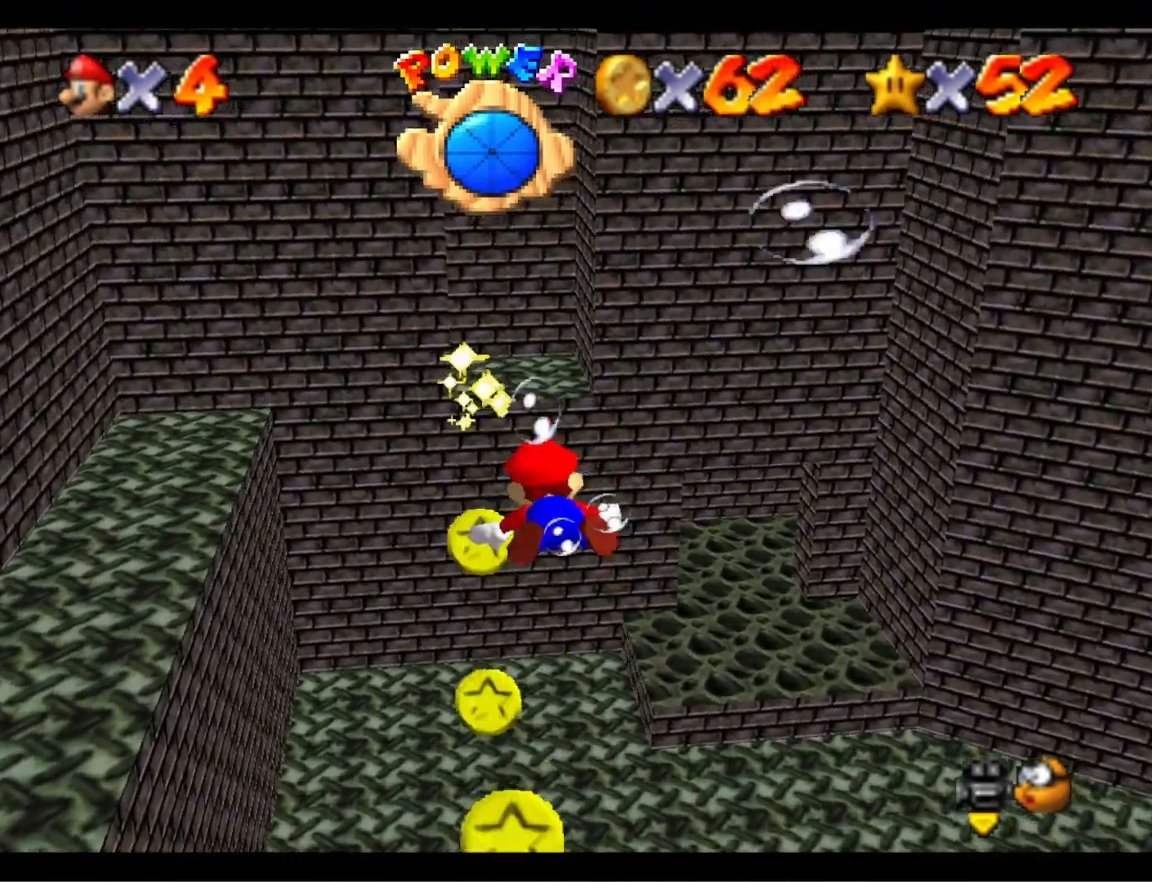
{"buttons": [], "left_stick": "left", "right_stick": "right", "events": [[333, "left_stick", "left"], [367, "right_stick", "right"]]}
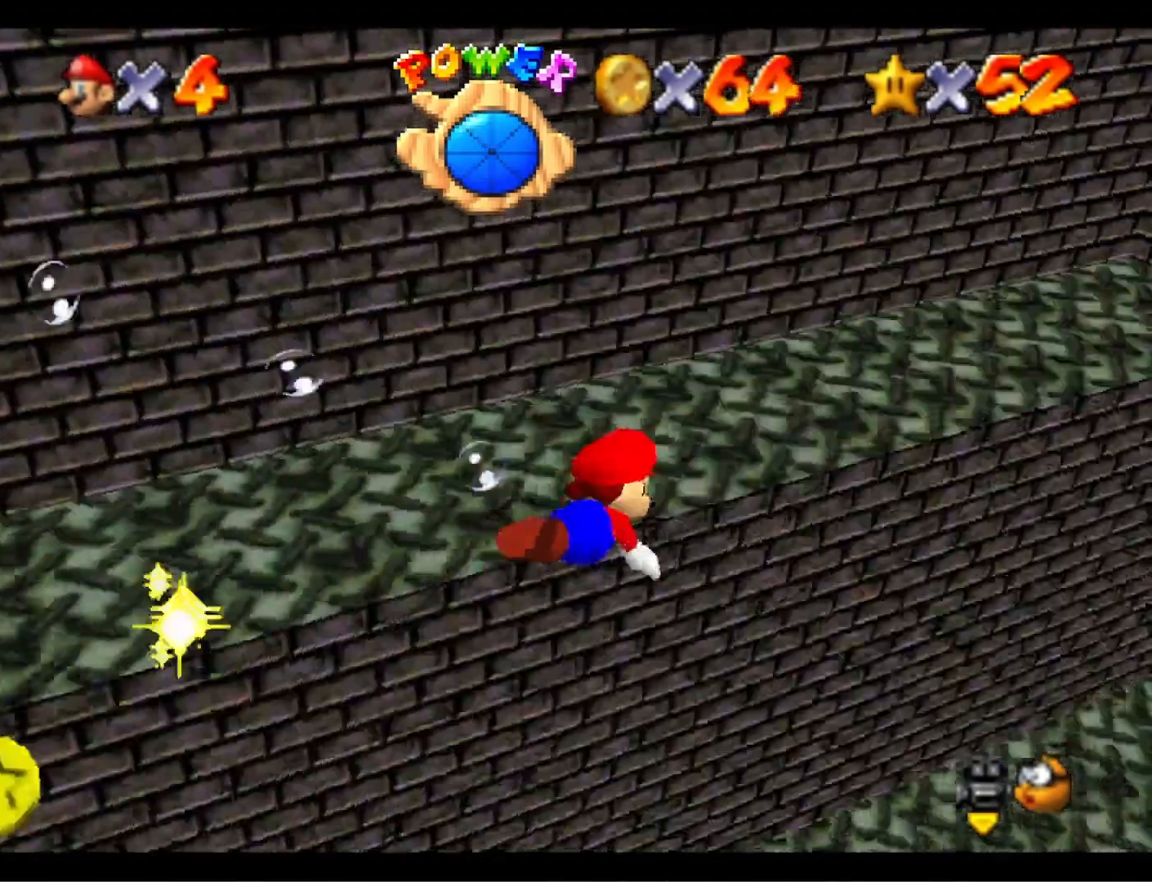
{"buttons": [], "left_stick": "left", "right_stick": "right", "events": []}
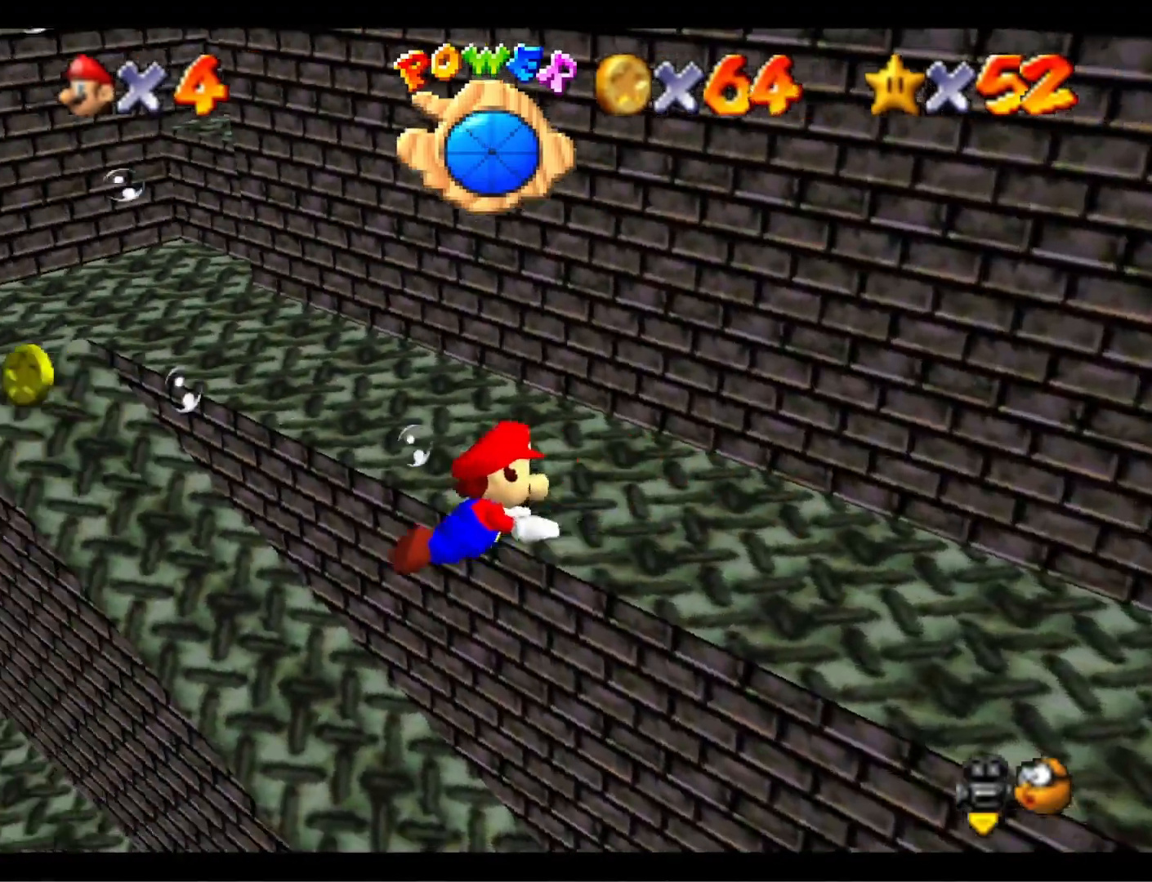
{"buttons": ["CROSS"], "left_stick": "left", "right_stick": "center", "events": [[433, "right_stick", "center"], [500, "CROSS", "down"]]}
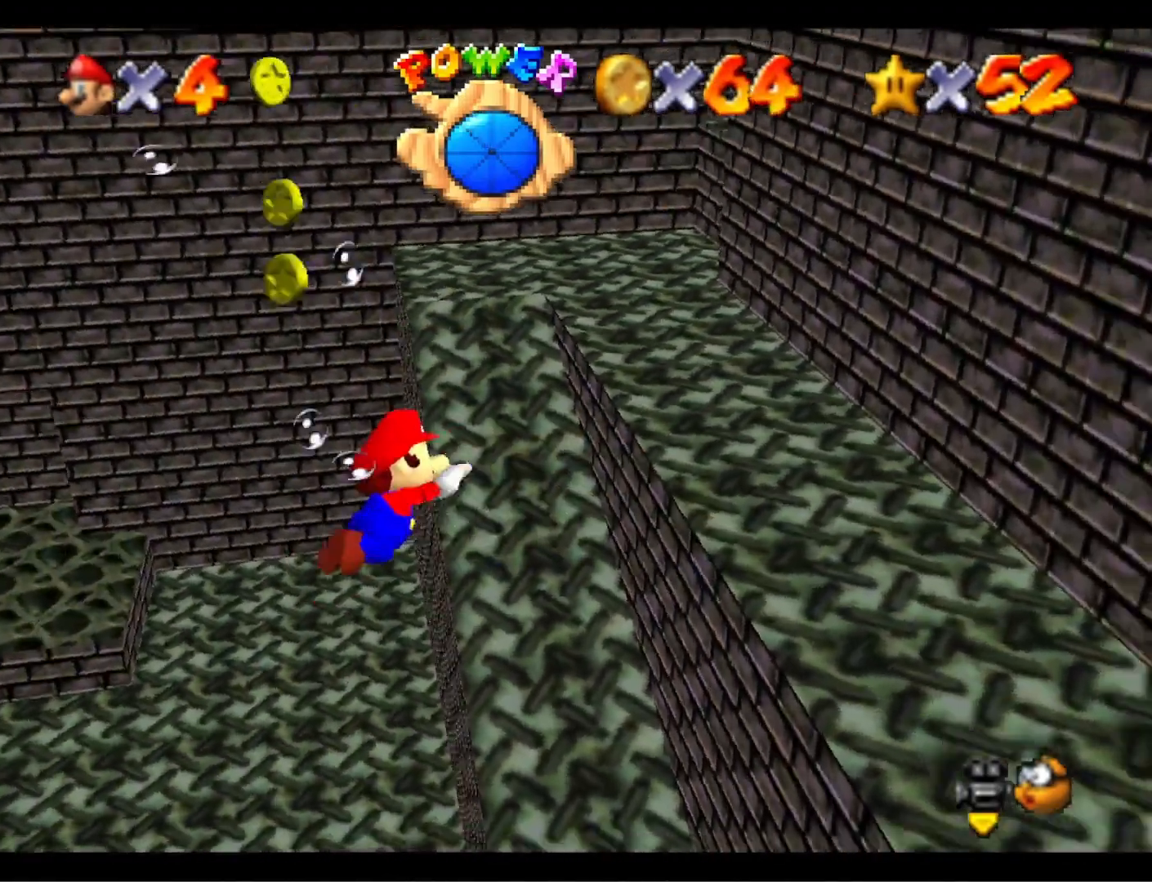
{"buttons": ["CROSS"], "left_stick": "left", "right_stick": "center", "events": [[233, "CROSS", "up"], [500, "CROSS", "down"]]}